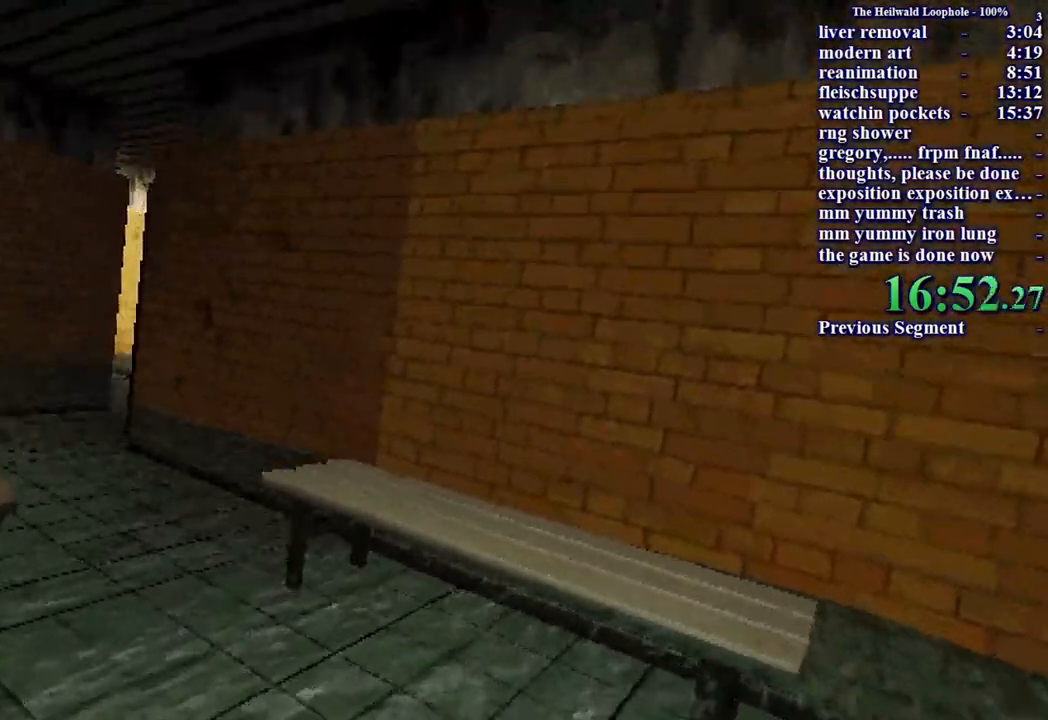
Gameplay with keyboard and mouse; each line is a JSON object with the keys and mouse buttons held at the frame after it. "events" lists presses ("down") and releases ("up") of "a", "ctrl", "d", "s", "shift", "space", "w", "mouse_left" and "mouse_right" between this image and that frame as [ms after this image, input, new state], when the widget could be followed in between. "mouse_left", "mouse_right" = the "left", "right" buttons of the "mouse" list. No other keys are recorded. Mouse movement is not recorded.
{"keys": ["shift", "w"], "mouse": [], "events": []}
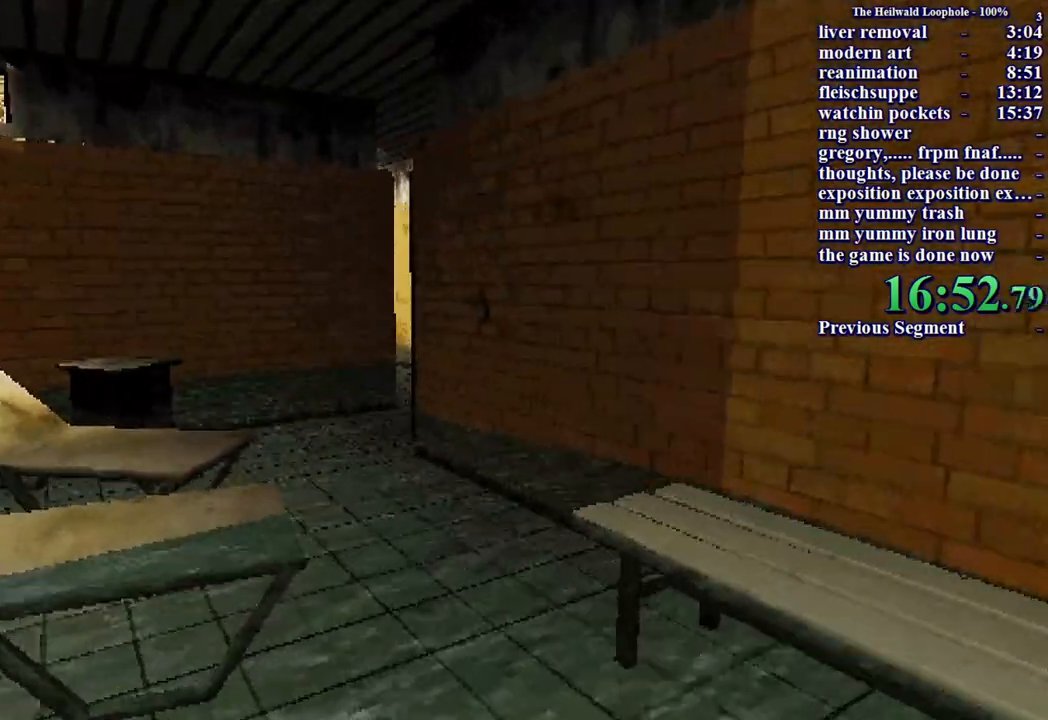
{"keys": ["shift", "w"], "mouse": [], "events": []}
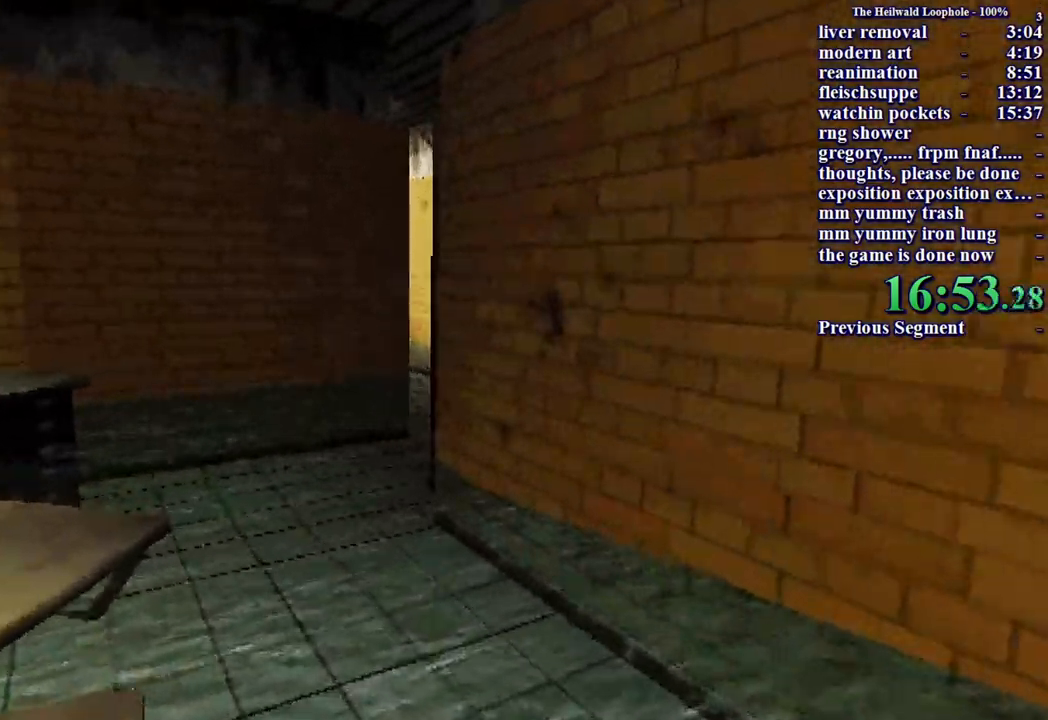
{"keys": ["shift", "w"], "mouse": [], "events": []}
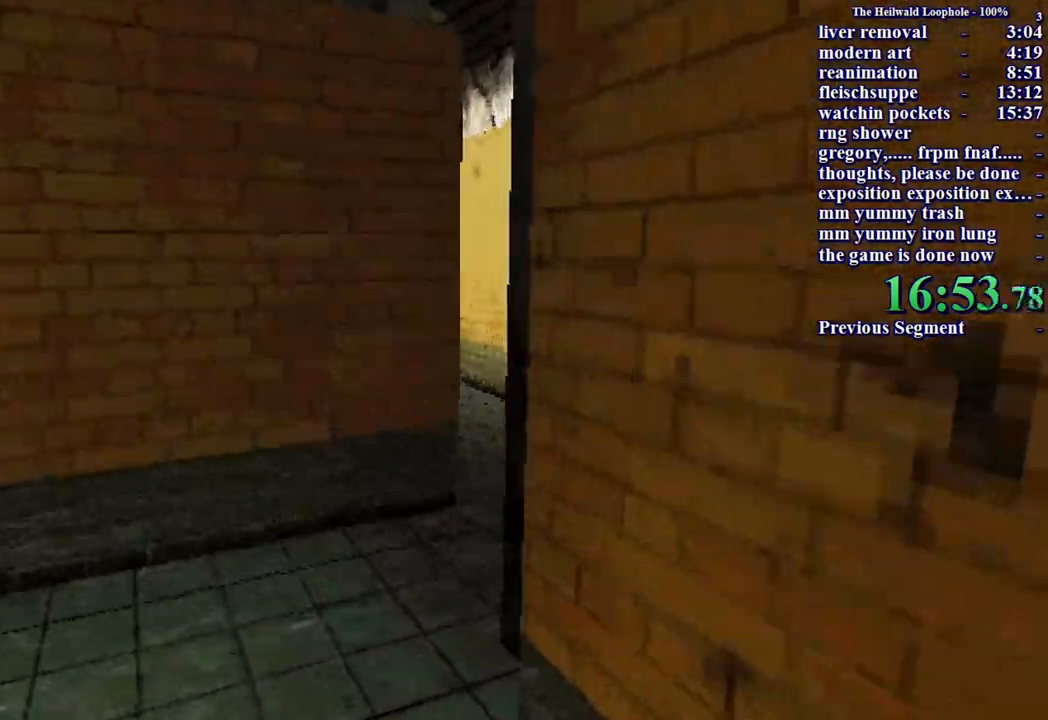
{"keys": ["shift", "w"], "mouse": [], "events": []}
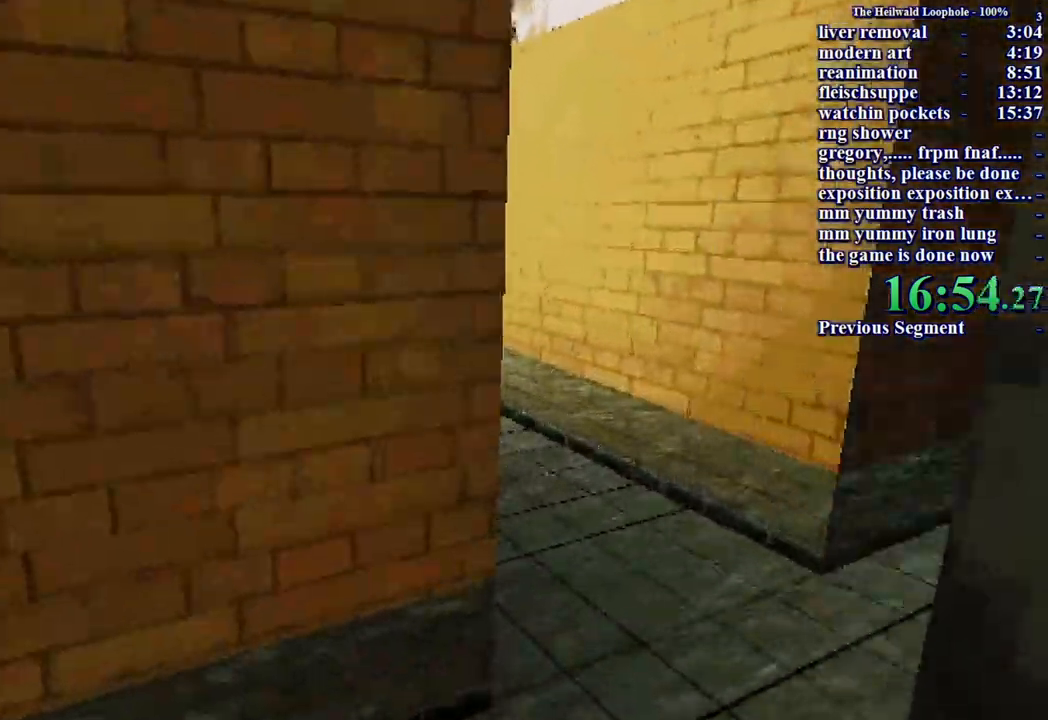
{"keys": ["shift", "w"], "mouse": [], "events": [[117, "d", "down"], [400, "d", "up"]]}
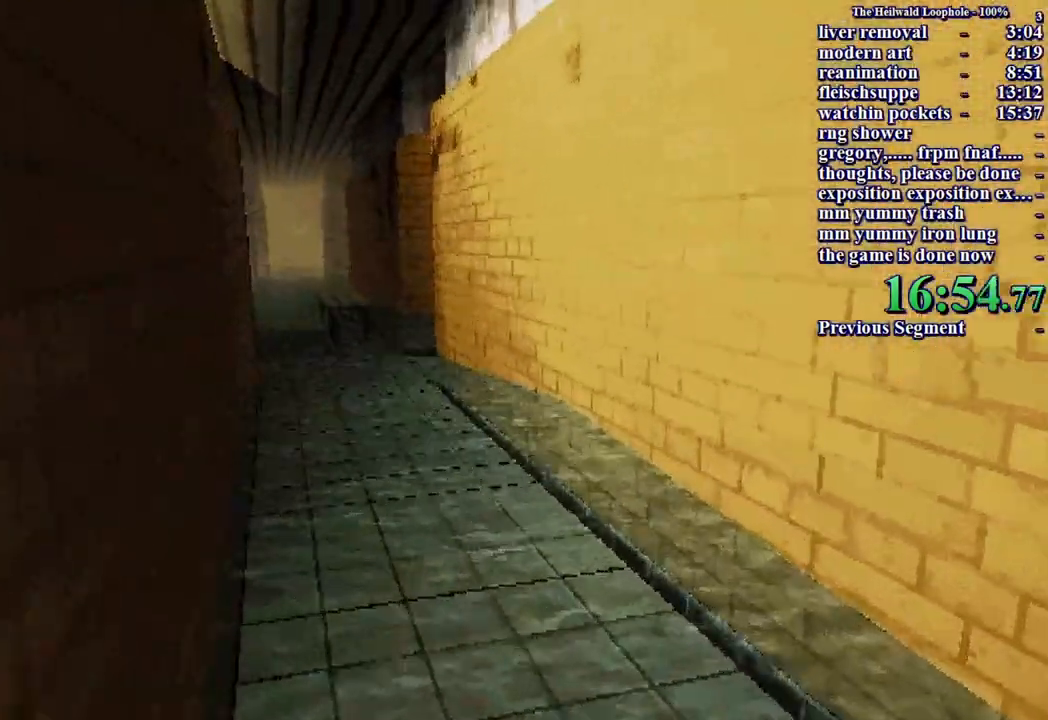
{"keys": ["shift", "w"], "mouse": [], "events": []}
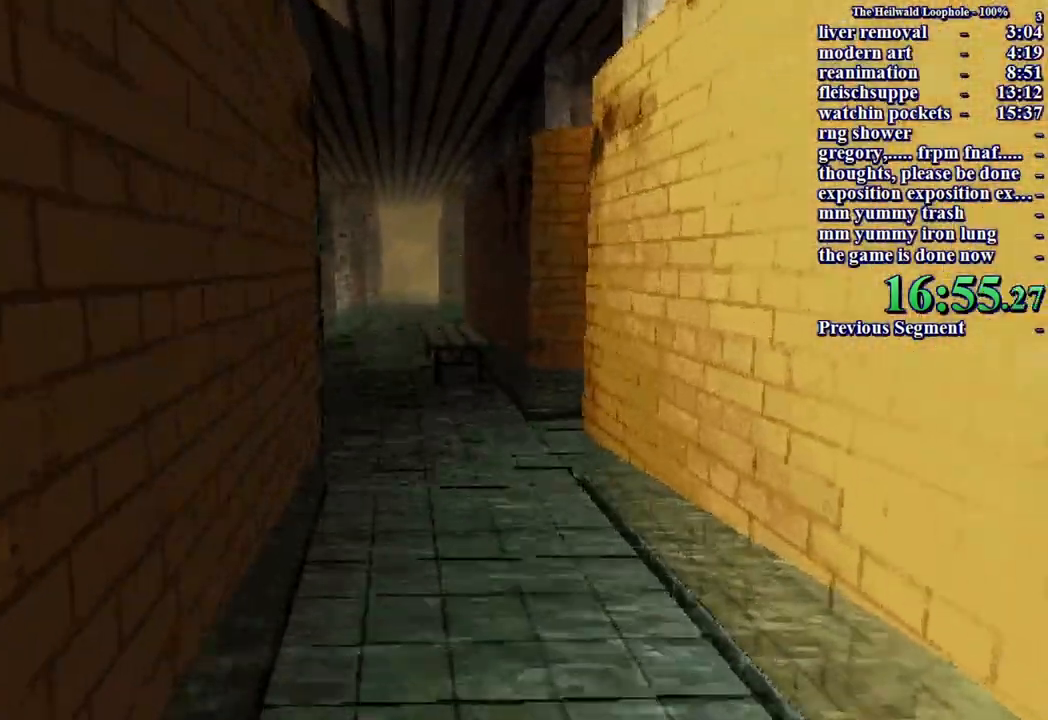
{"keys": ["shift", "w"], "mouse": [], "events": []}
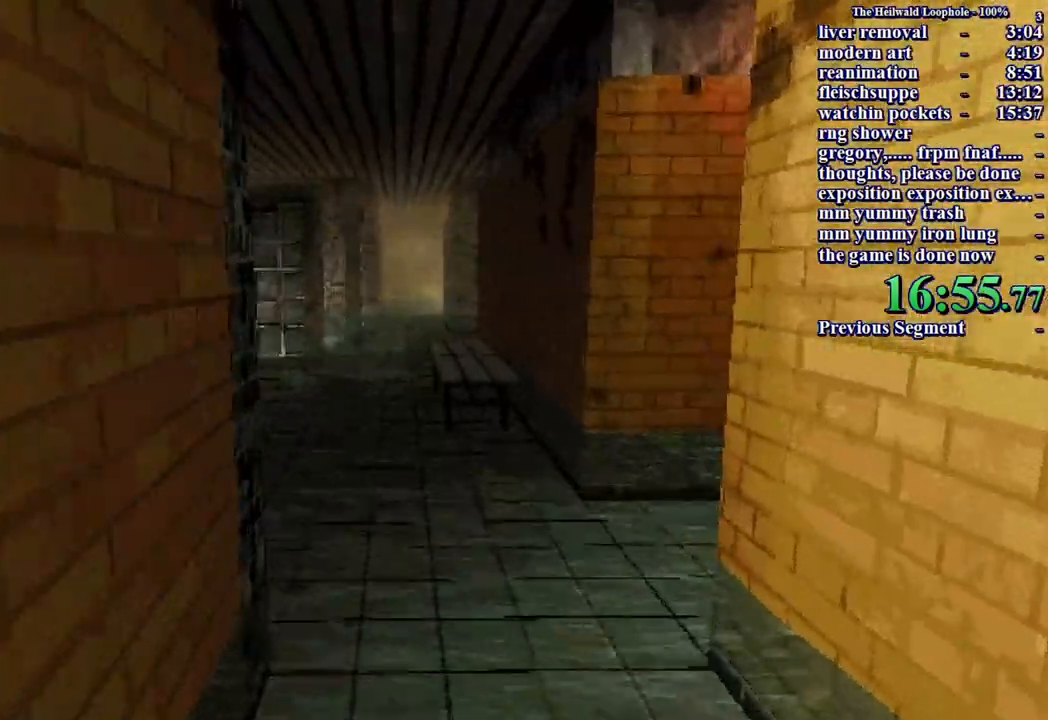
{"keys": ["shift", "w"], "mouse": [], "events": []}
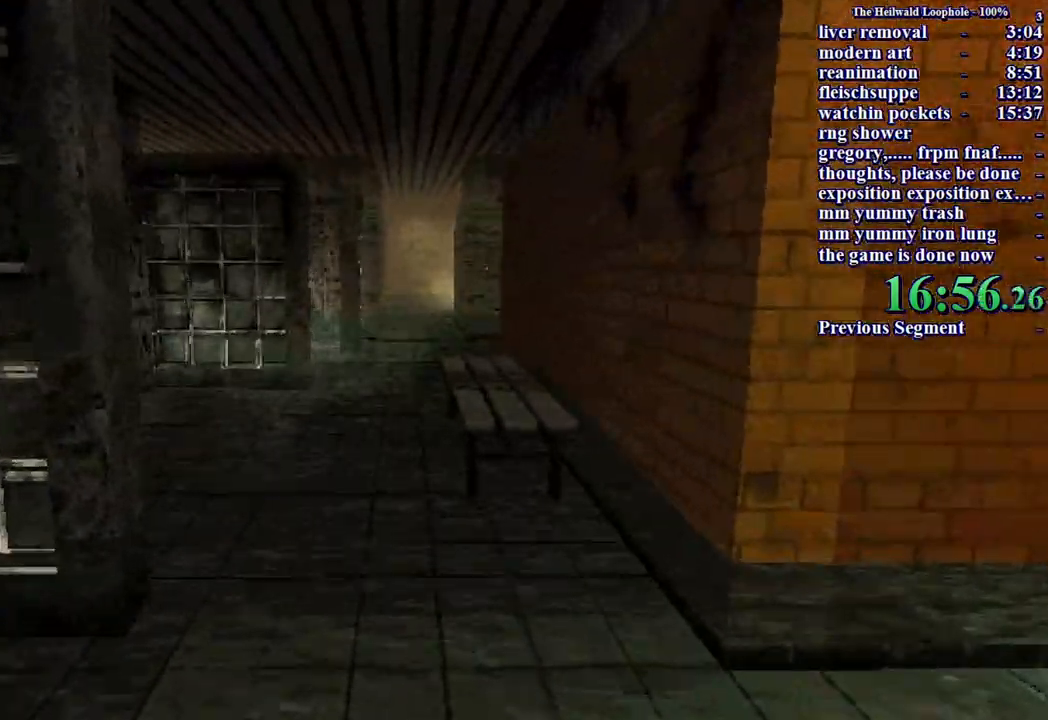
{"keys": ["shift", "w"], "mouse": [], "events": []}
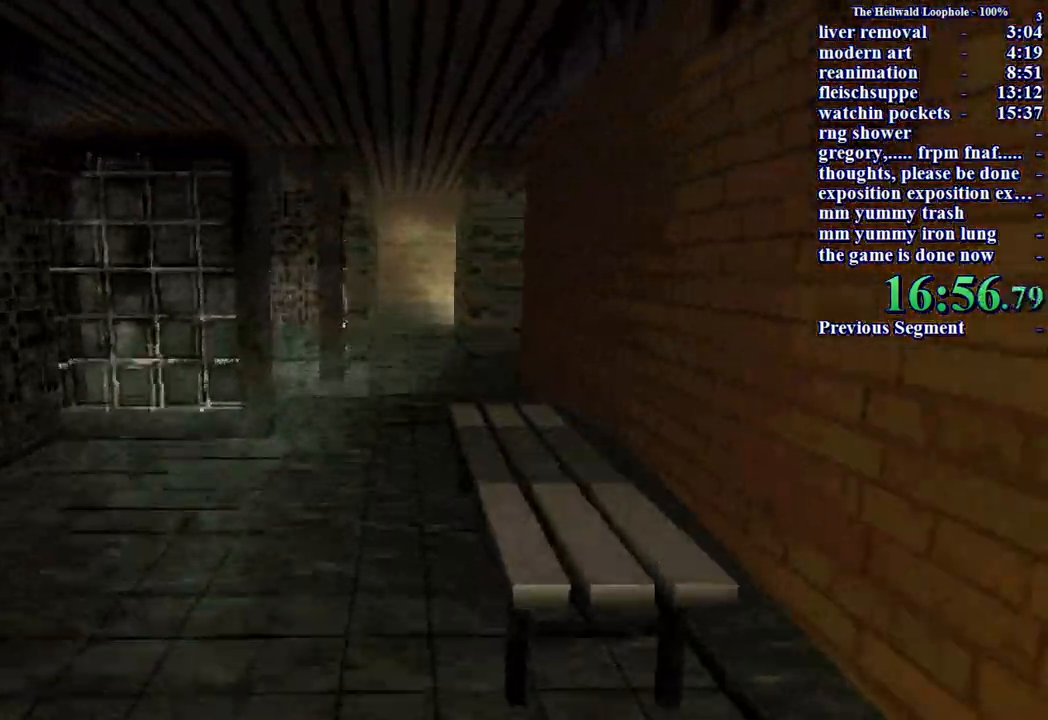
{"keys": ["shift", "w"], "mouse": [], "events": []}
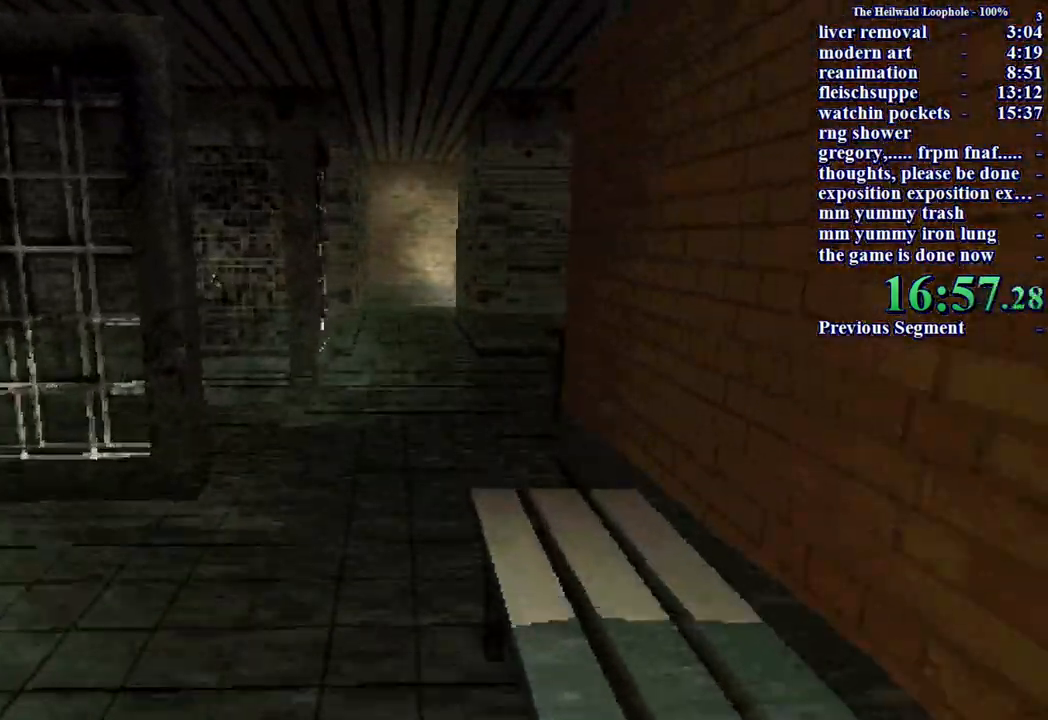
{"keys": ["shift", "w"], "mouse": [], "events": []}
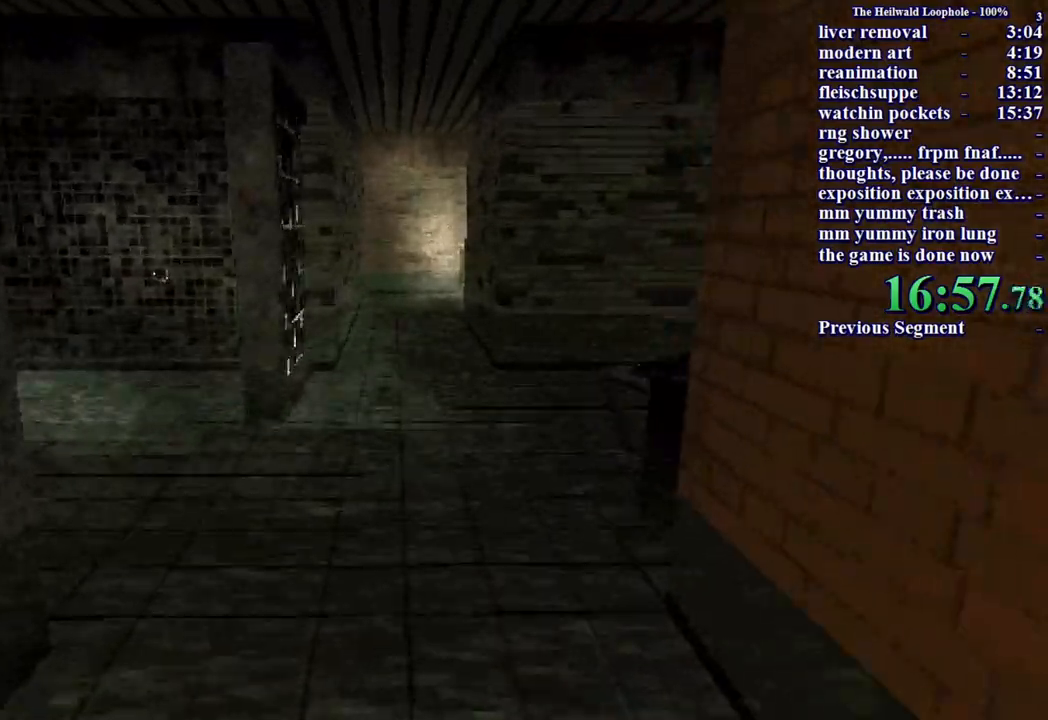
{"keys": ["shift", "w"], "mouse": [], "events": []}
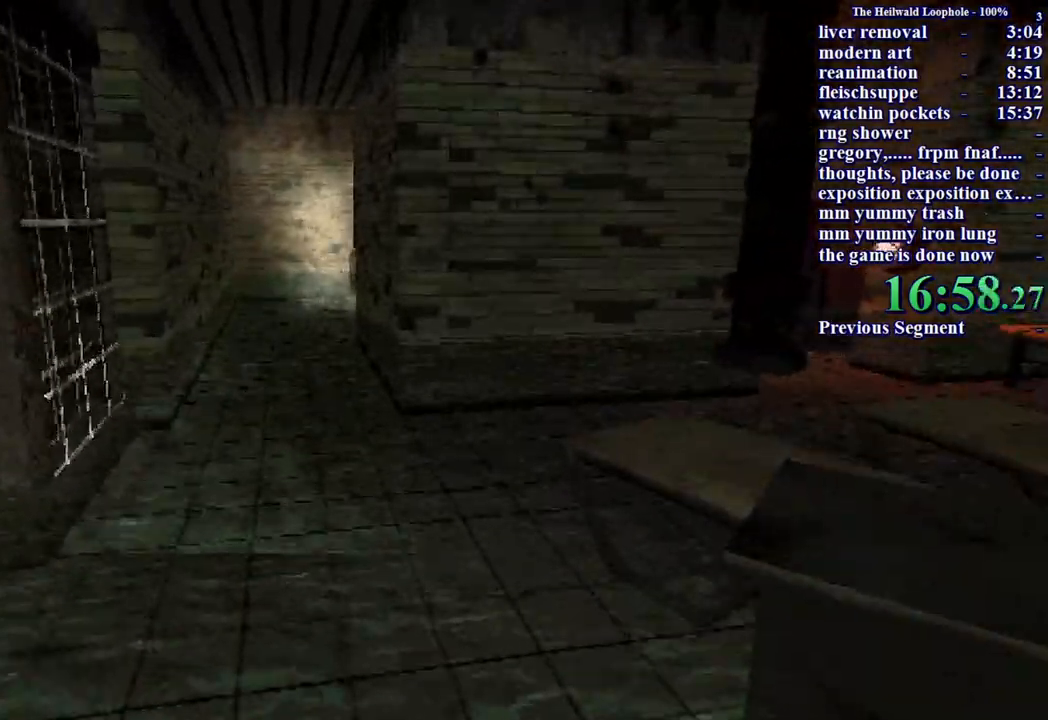
{"keys": ["shift", "w"], "mouse": [], "events": []}
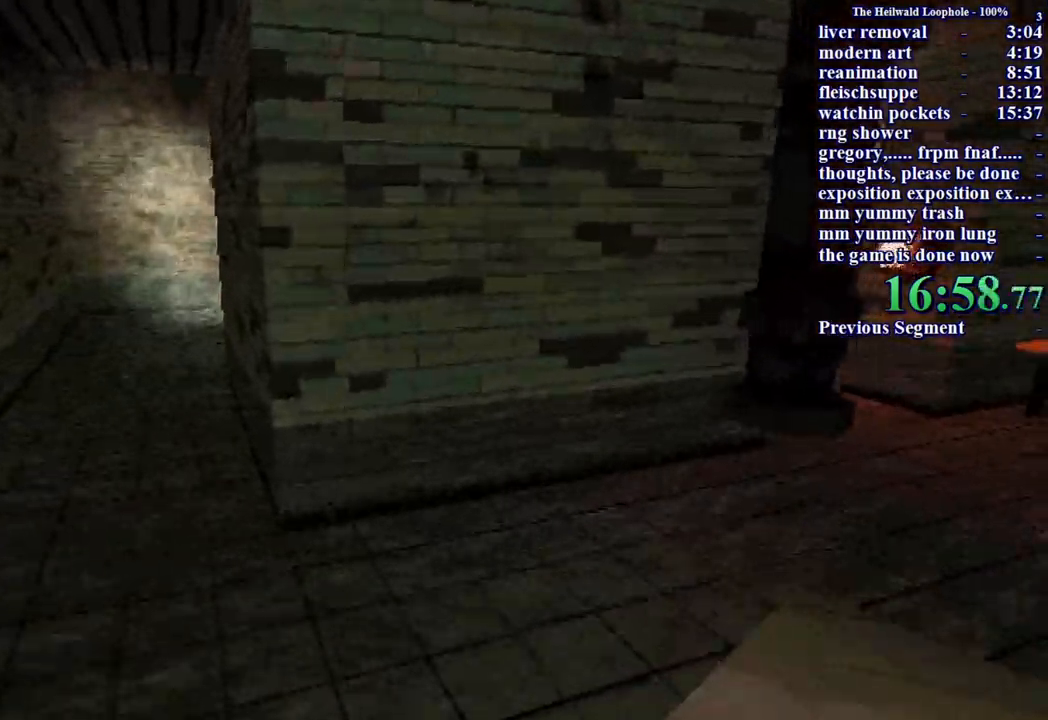
{"keys": ["shift", "w"], "mouse": [], "events": []}
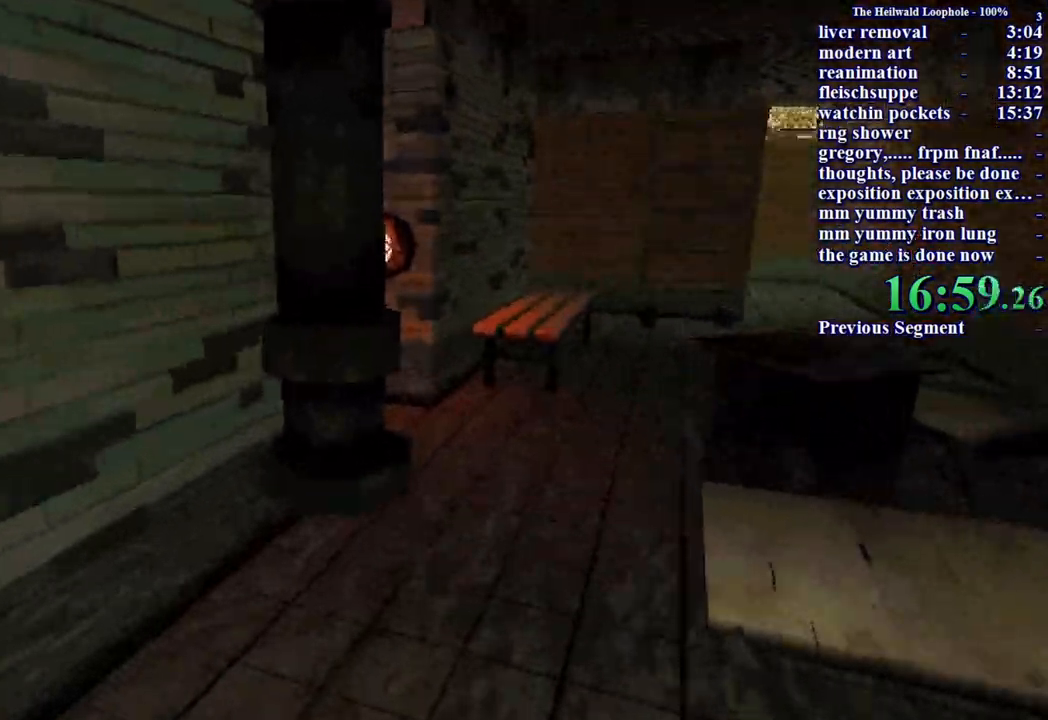
{"keys": ["d", "shift", "w"], "mouse": [], "events": [[217, "d", "down"]]}
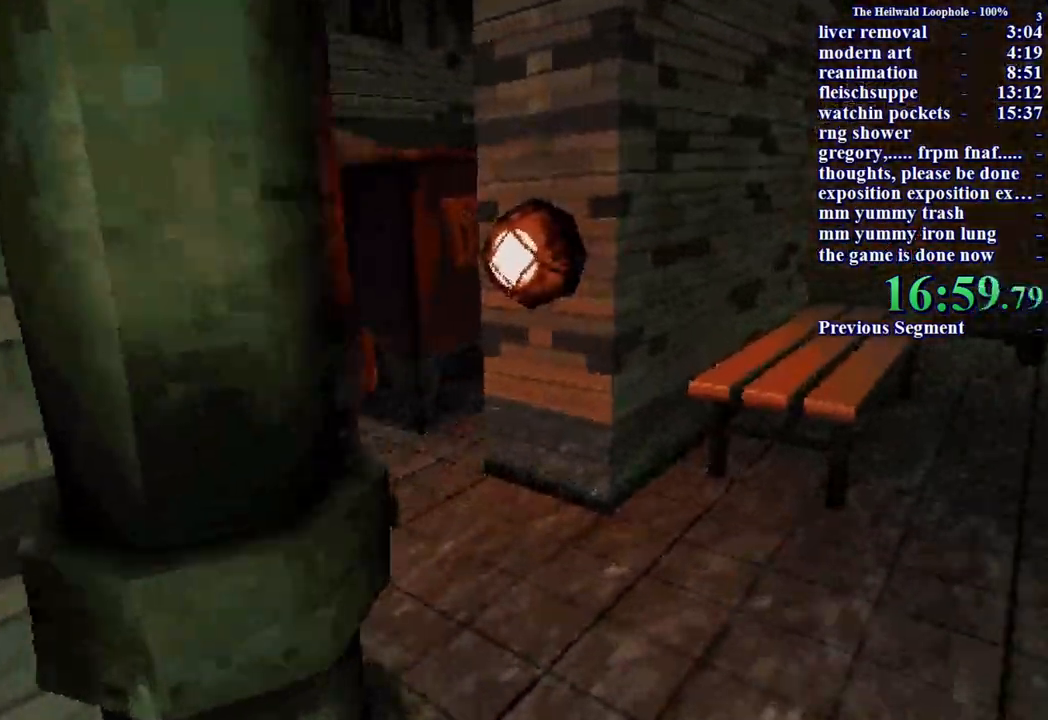
{"keys": ["shift", "w"], "mouse": [], "events": [[133, "d", "up"]]}
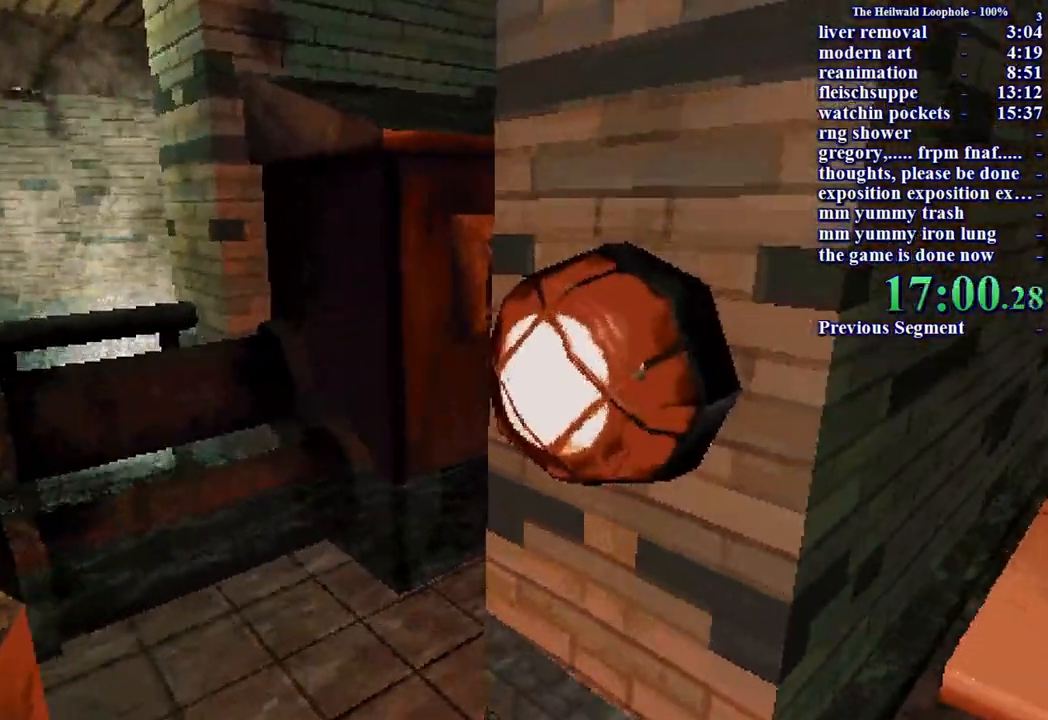
{"keys": ["d", "shift", "w"], "mouse": [], "events": [[150, "a", "down"], [333, "a", "up"], [333, "mouse_left", "down"], [383, "d", "down"], [383, "mouse_left", "up"]]}
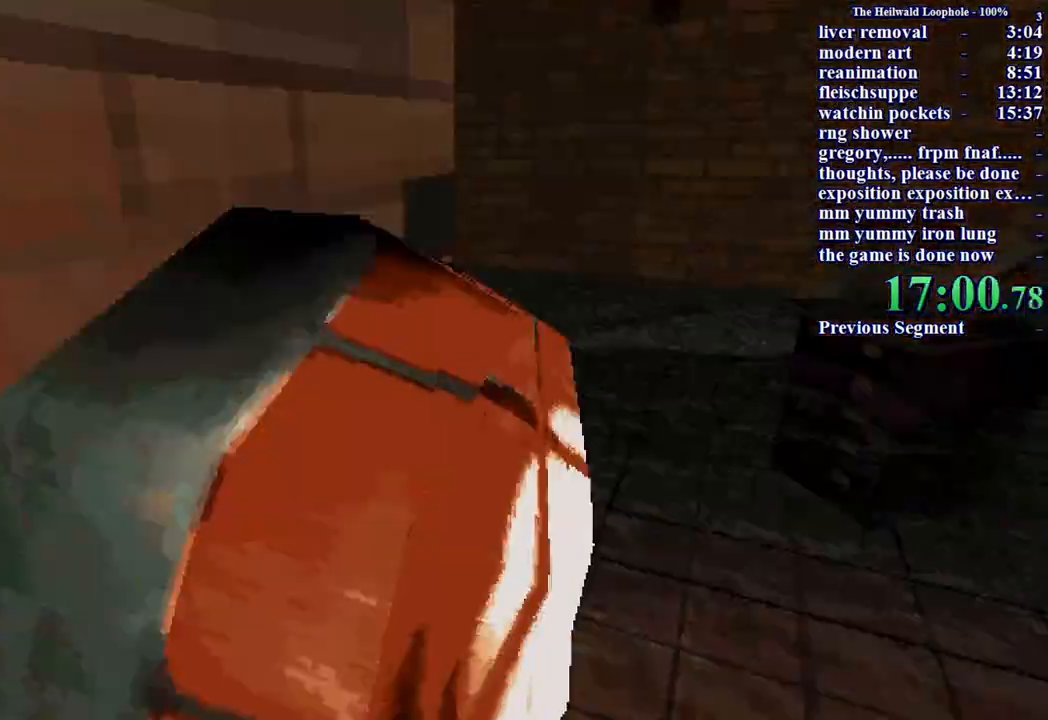
{"keys": ["shift", "w"], "mouse": [], "events": [[117, "d", "up"], [350, "a", "down"], [483, "a", "up"]]}
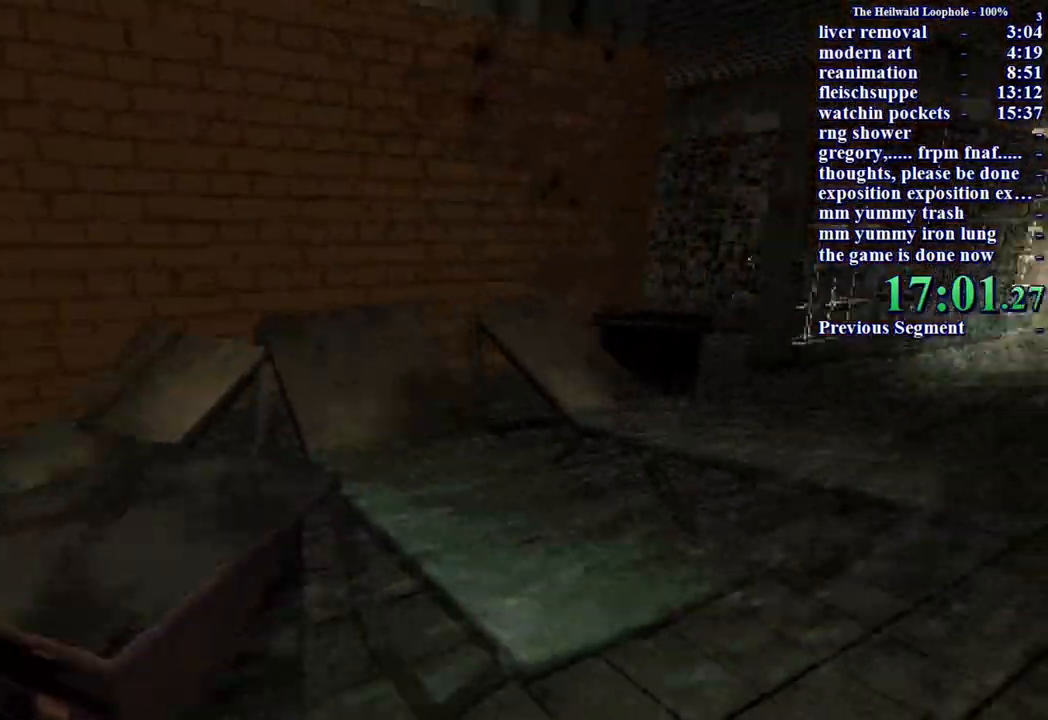
{"keys": [], "mouse": [], "events": [[117, "w", "up"], [167, "shift", "up"]]}
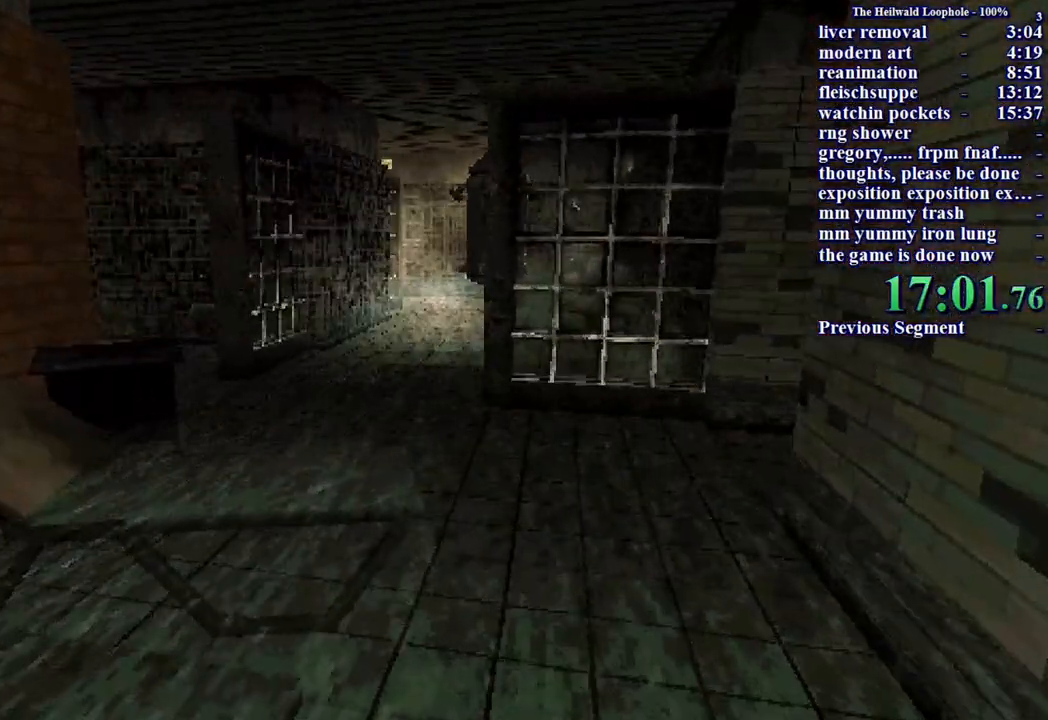
{"keys": [], "mouse": [], "events": []}
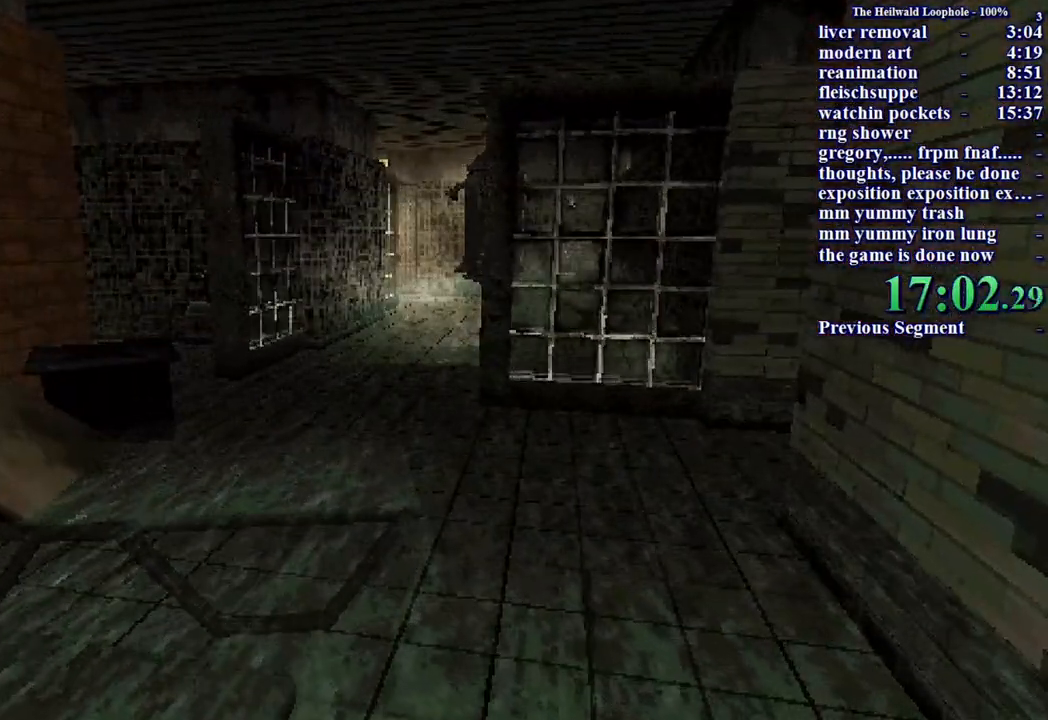
{"keys": [], "mouse": [], "events": []}
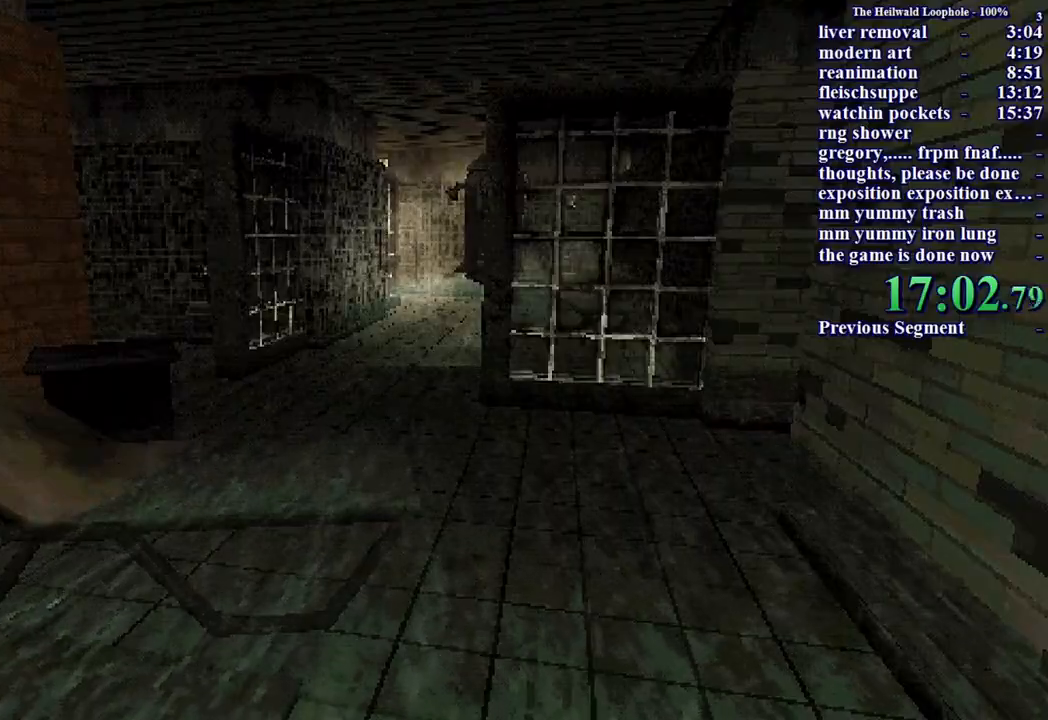
{"keys": [], "mouse": [], "events": [[267, "w", "down"], [467, "w", "up"]]}
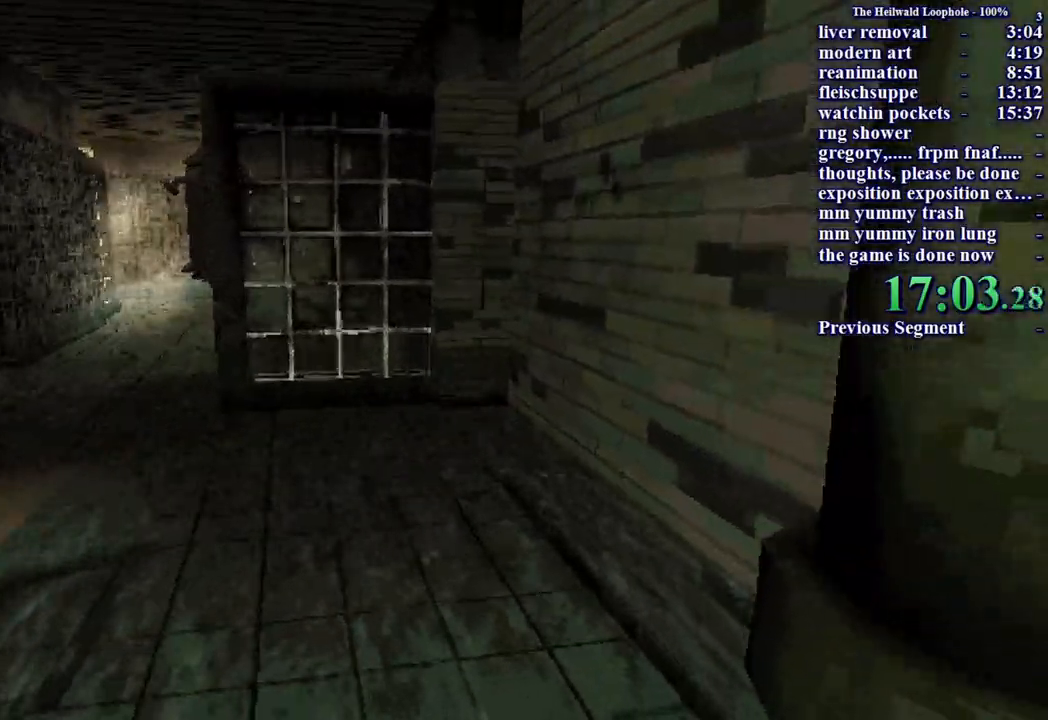
{"keys": ["d", "w"], "mouse": [], "events": [[283, "d", "down"], [333, "w", "down"]]}
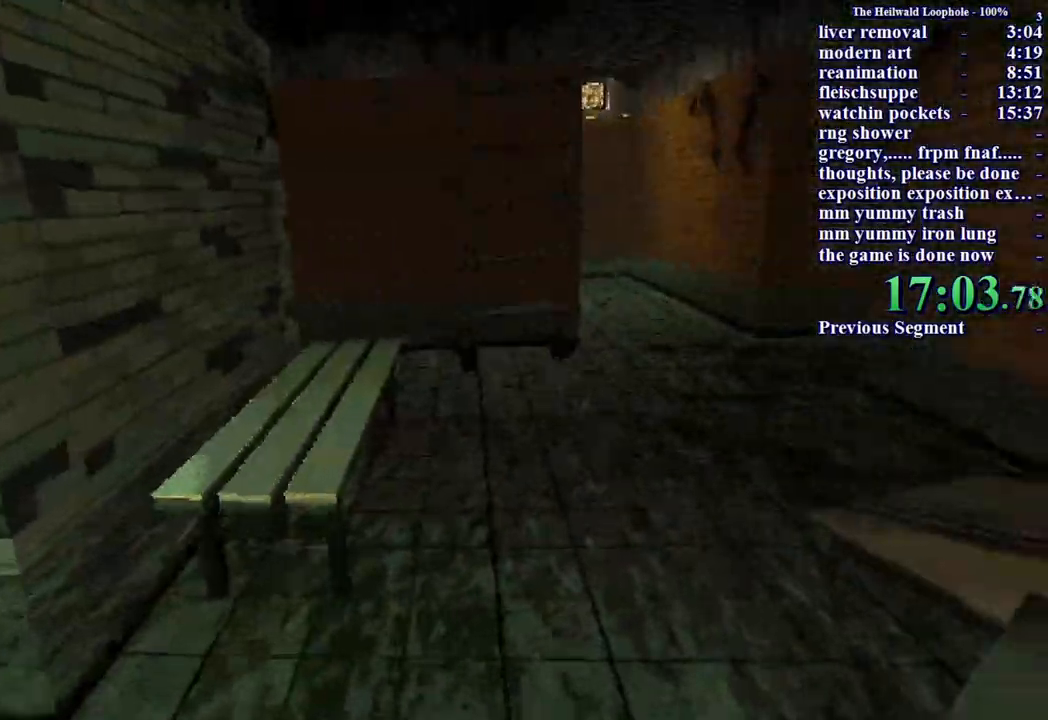
{"keys": [], "mouse": [], "events": [[67, "d", "up"], [250, "w", "up"]]}
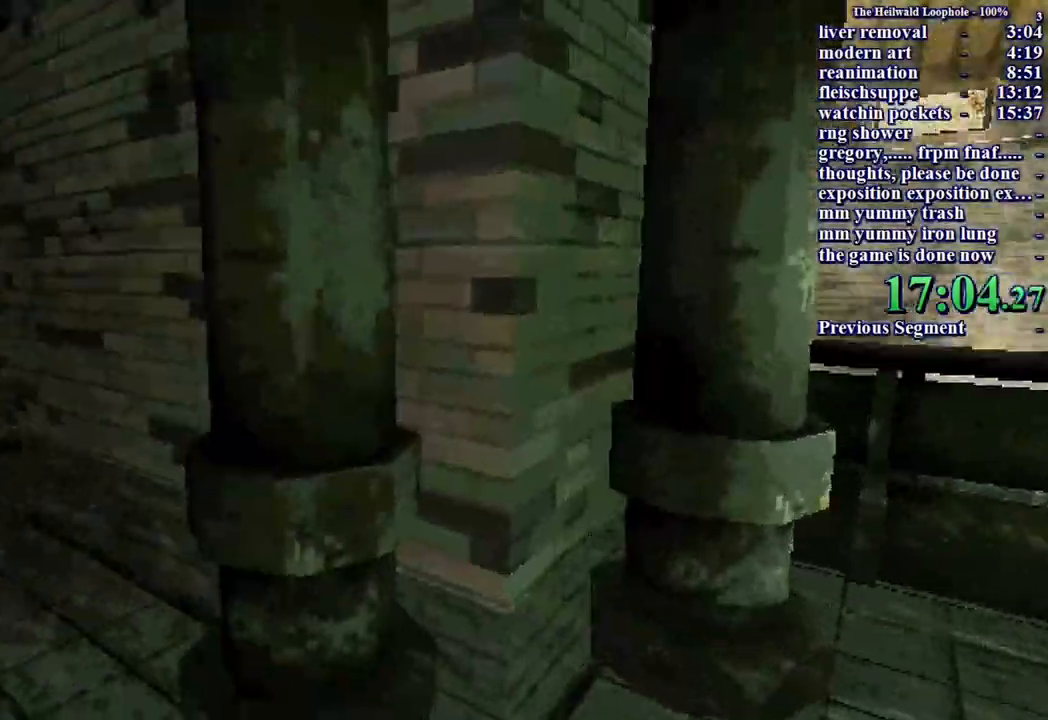
{"keys": [], "mouse": [], "events": []}
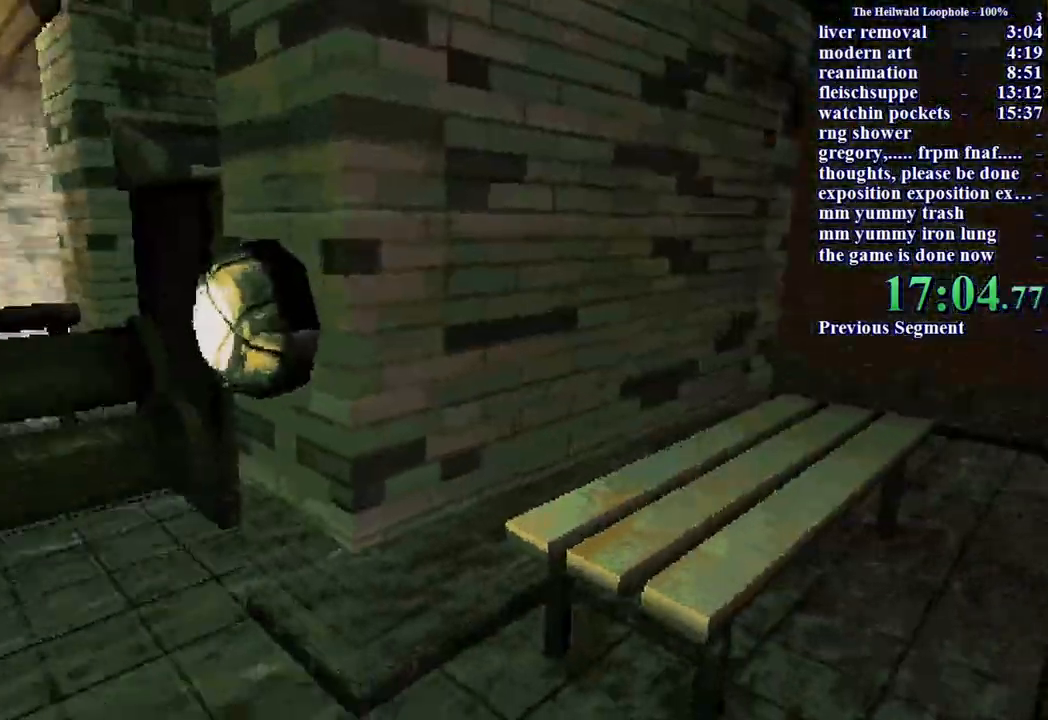
{"keys": ["d", "shift", "w"], "mouse": [], "events": [[67, "w", "down"], [267, "shift", "down"], [300, "d", "down"]]}
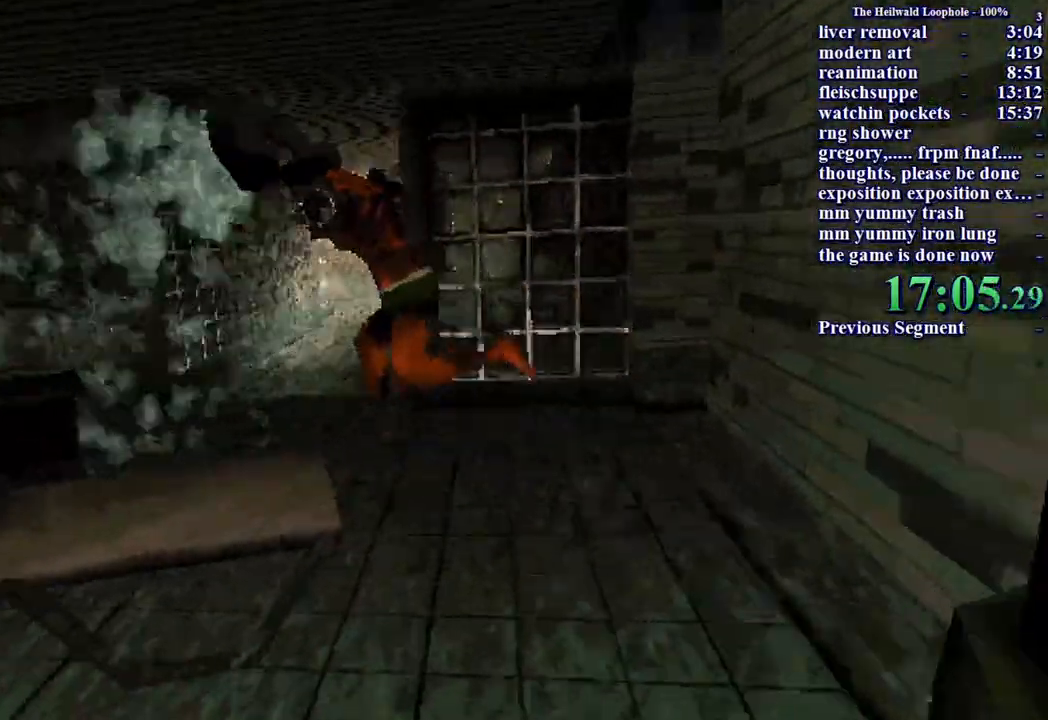
{"keys": ["d", "shift", "w"], "mouse": [], "events": []}
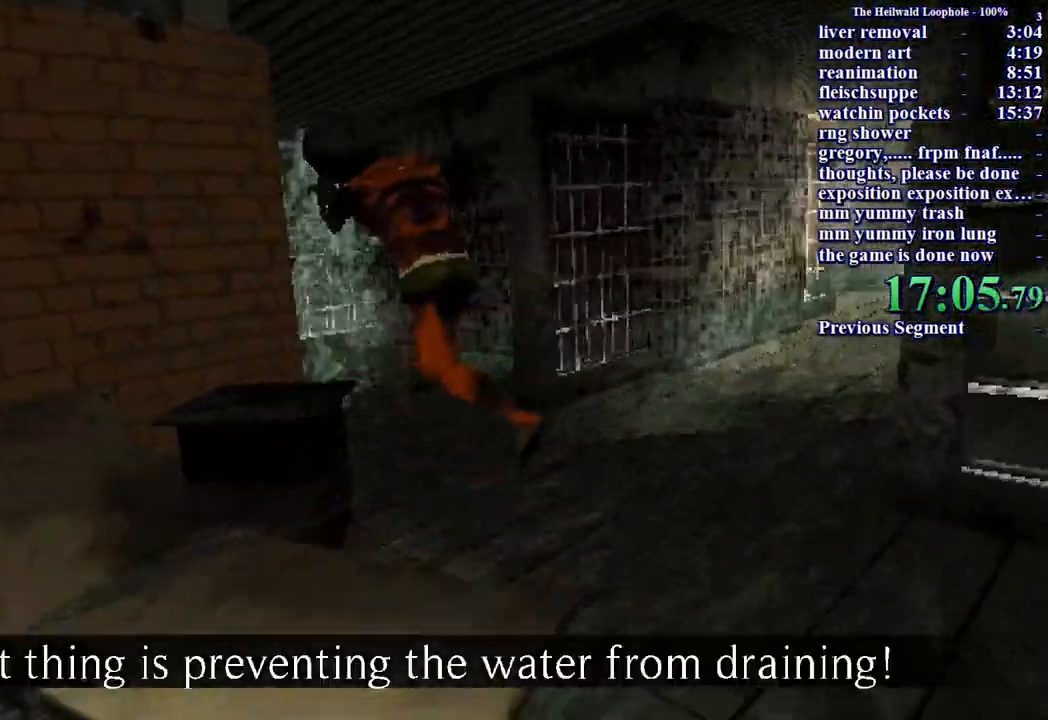
{"keys": ["d", "shift", "w"], "mouse": ["right"], "events": [[183, "d", "up"], [367, "d", "down"], [467, "mouse_right", "down"]]}
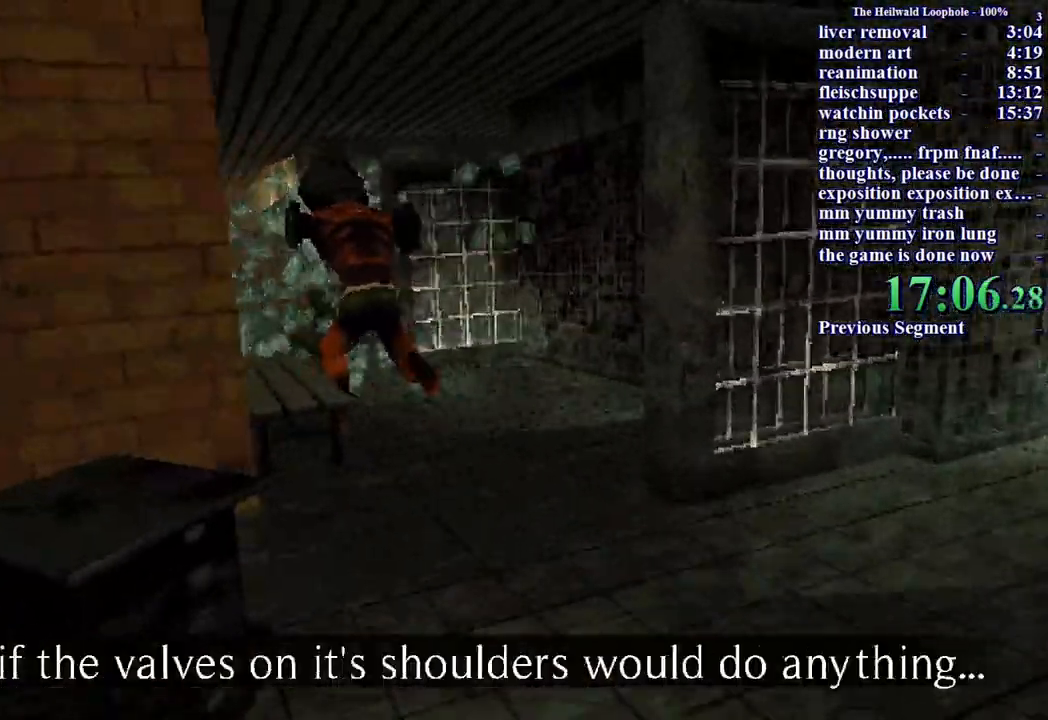
{"keys": ["d", "shift", "w"], "mouse": ["right"], "events": [[67, "mouse_right", "up"], [217, "mouse_right", "down"], [300, "mouse_right", "up"], [400, "mouse_right", "down"], [450, "mouse_right", "up"], [500, "mouse_right", "down"]]}
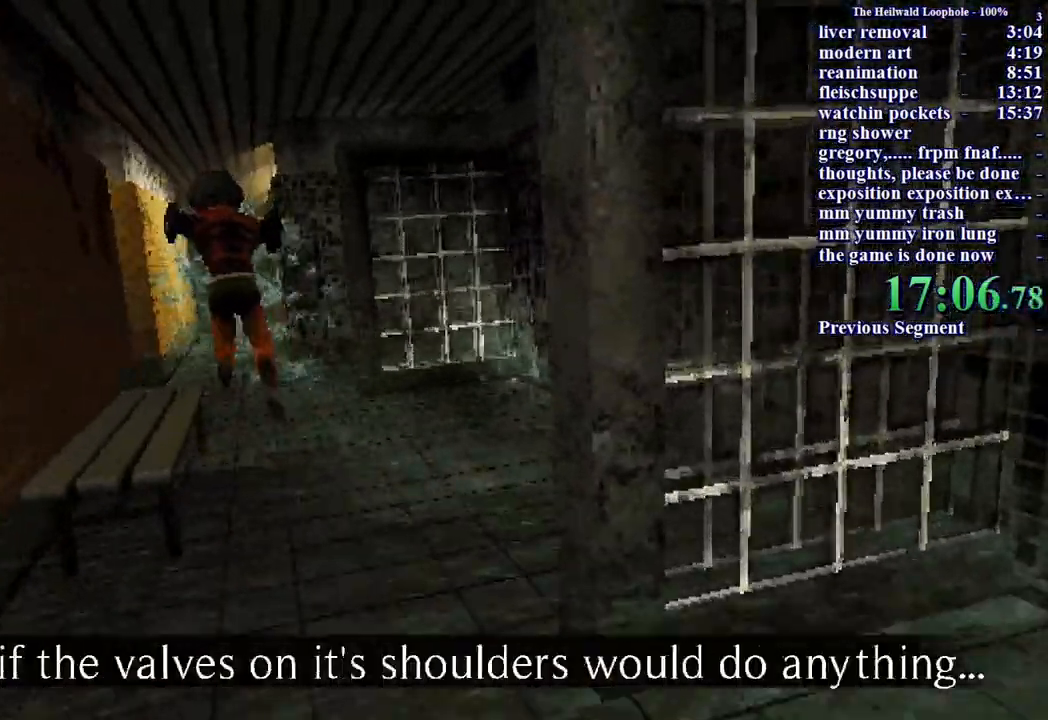
{"keys": ["shift"], "mouse": [], "events": [[33, "d", "up"], [83, "mouse_right", "up"], [117, "mouse_right", "down"], [267, "mouse_right", "up"], [417, "w", "up"]]}